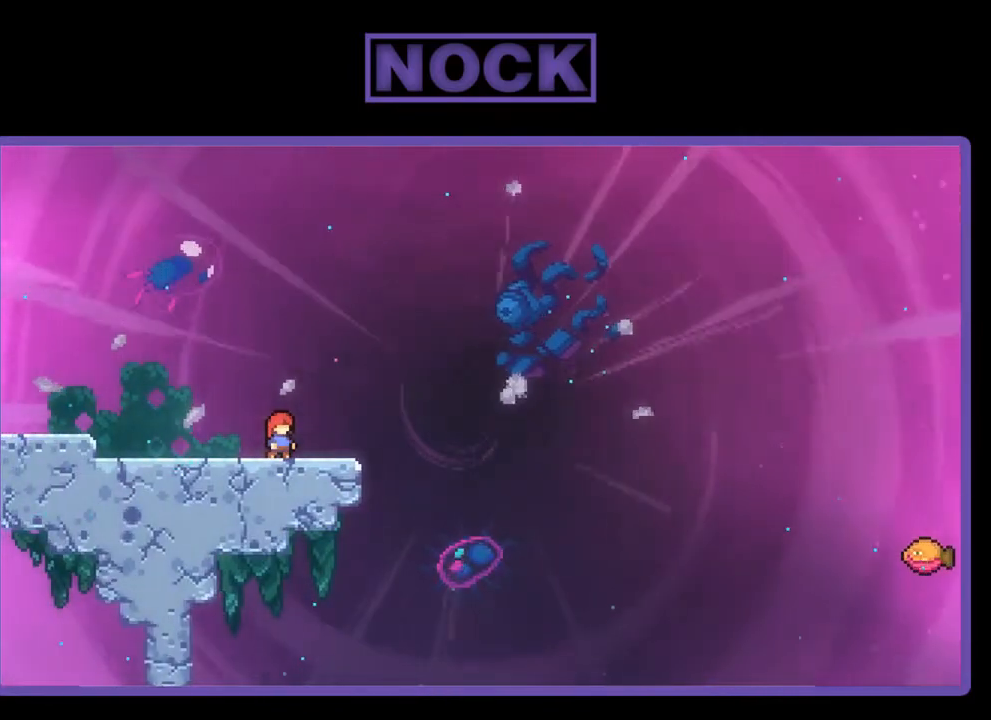
Gameplay with a controller (PlayStation layout); each line is a JSON object with the inputs held at the frame after it. "events" lists button and stick changes between this image and that frame as [ms after this image, input, new state], when the widget could be followed in between. Not read: left_stick.
{"buttons": ["R2"], "right_stick": "center", "events": []}
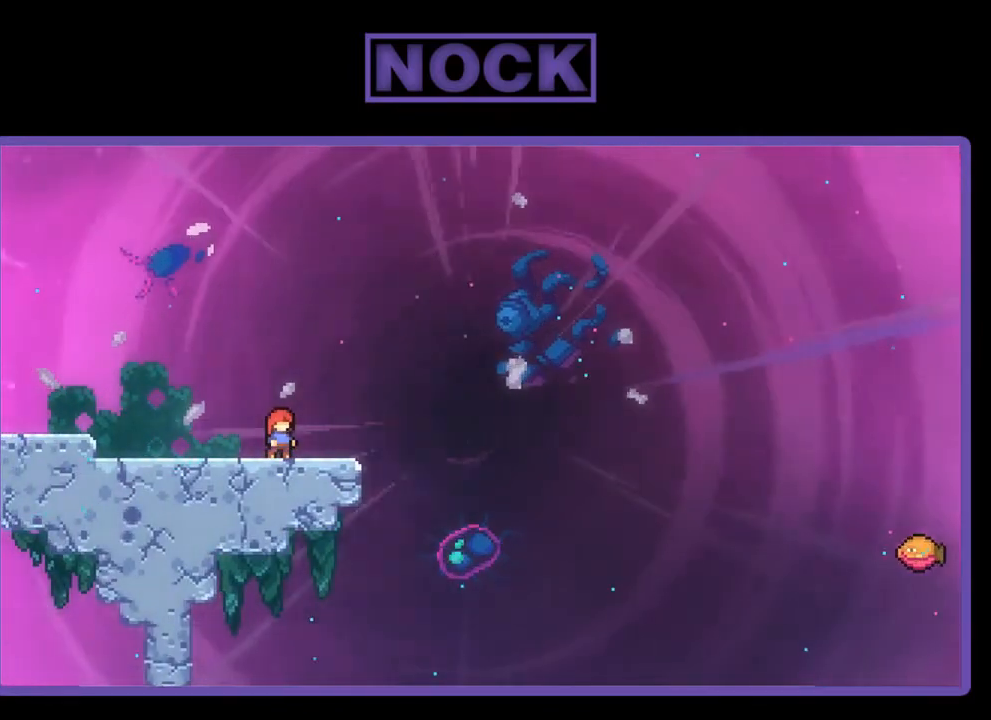
{"buttons": ["R2"], "right_stick": "center", "events": []}
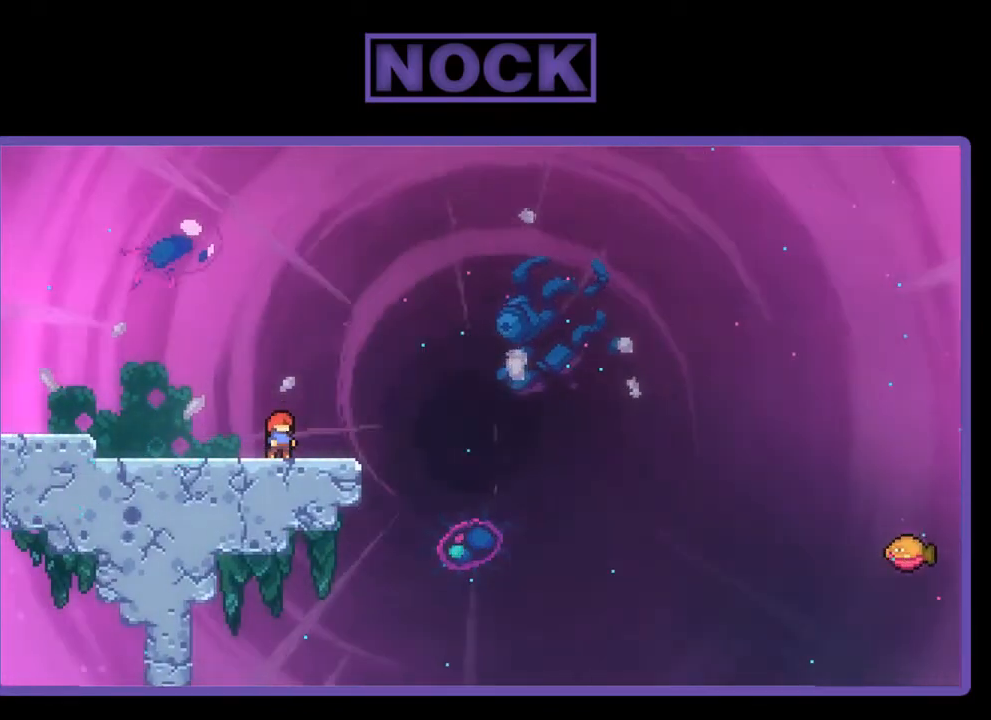
{"buttons": ["R2"], "right_stick": "center", "events": []}
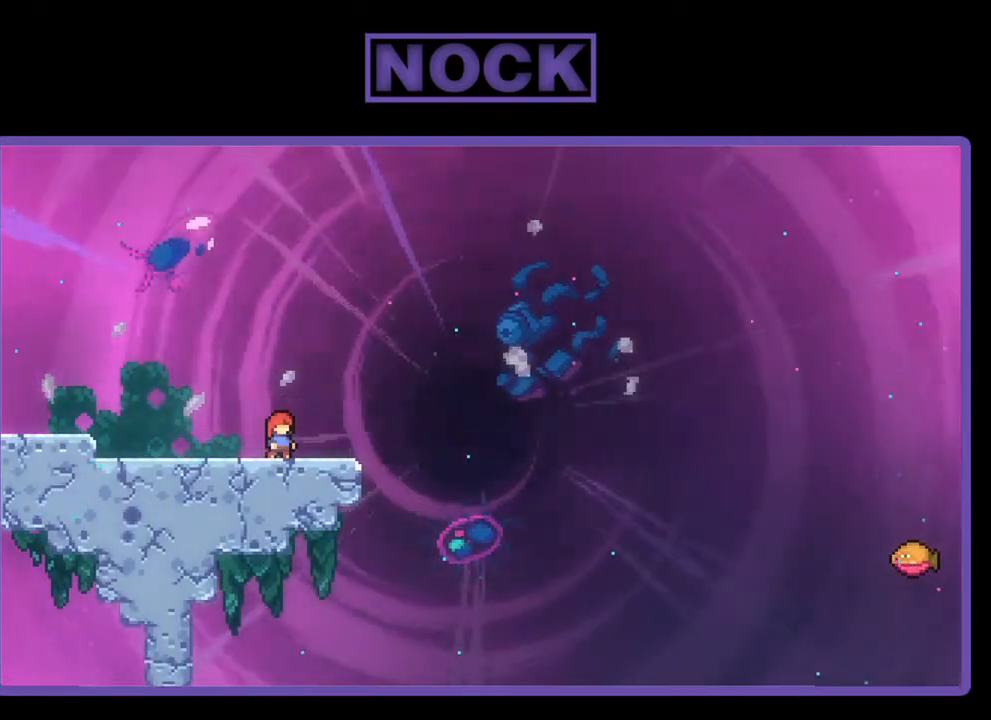
{"buttons": ["R2"], "right_stick": "center", "events": []}
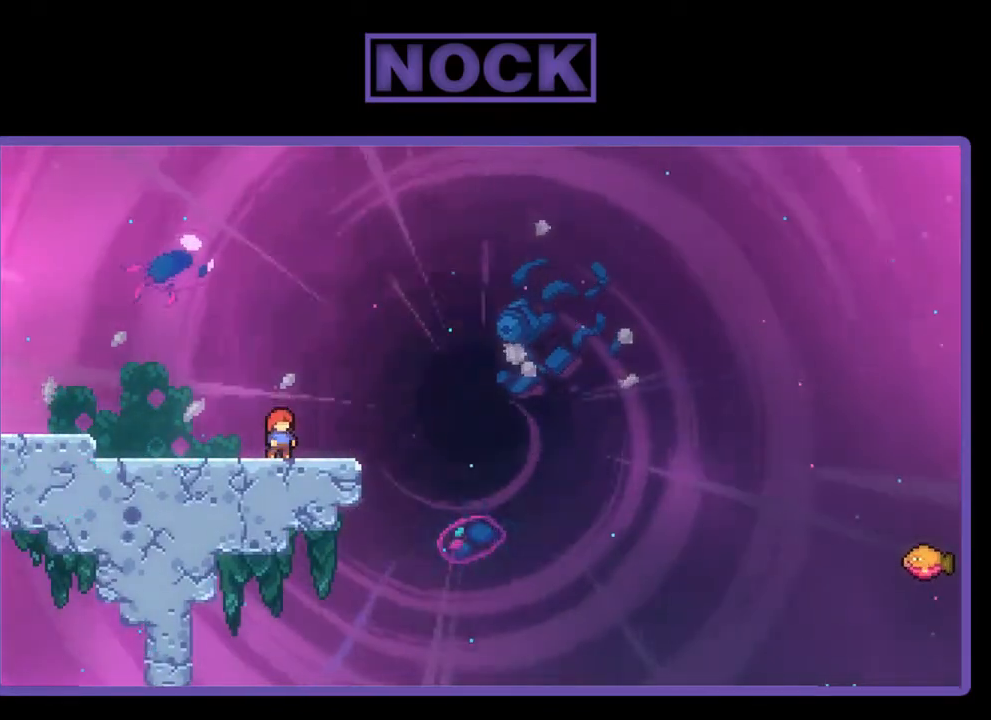
{"buttons": ["R2"], "right_stick": "center", "events": []}
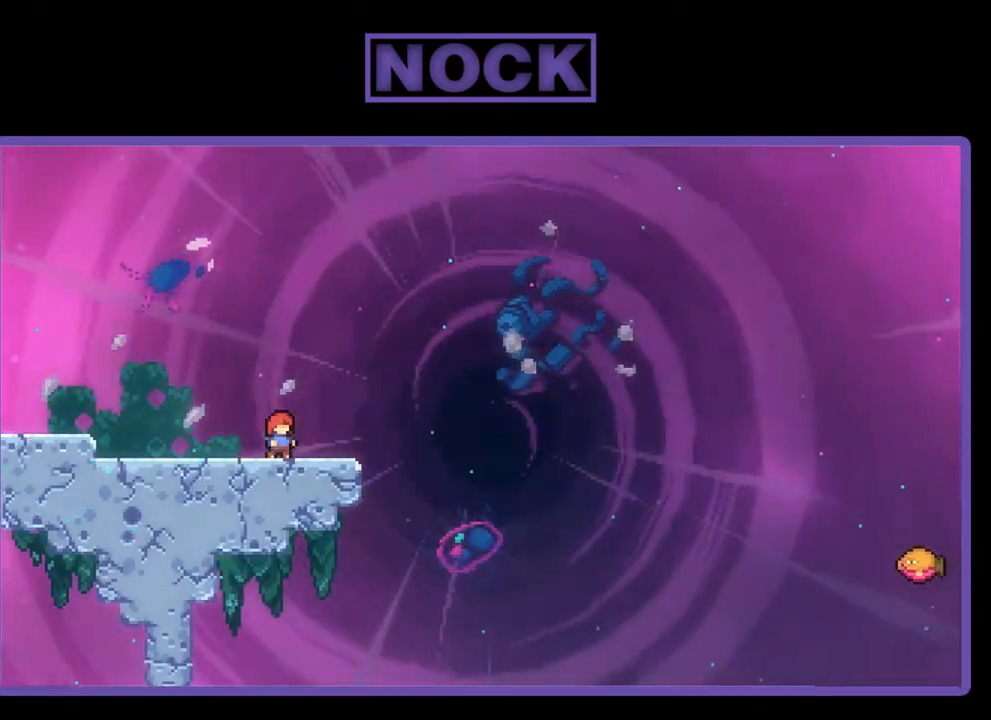
{"buttons": ["R2"], "right_stick": "center", "events": []}
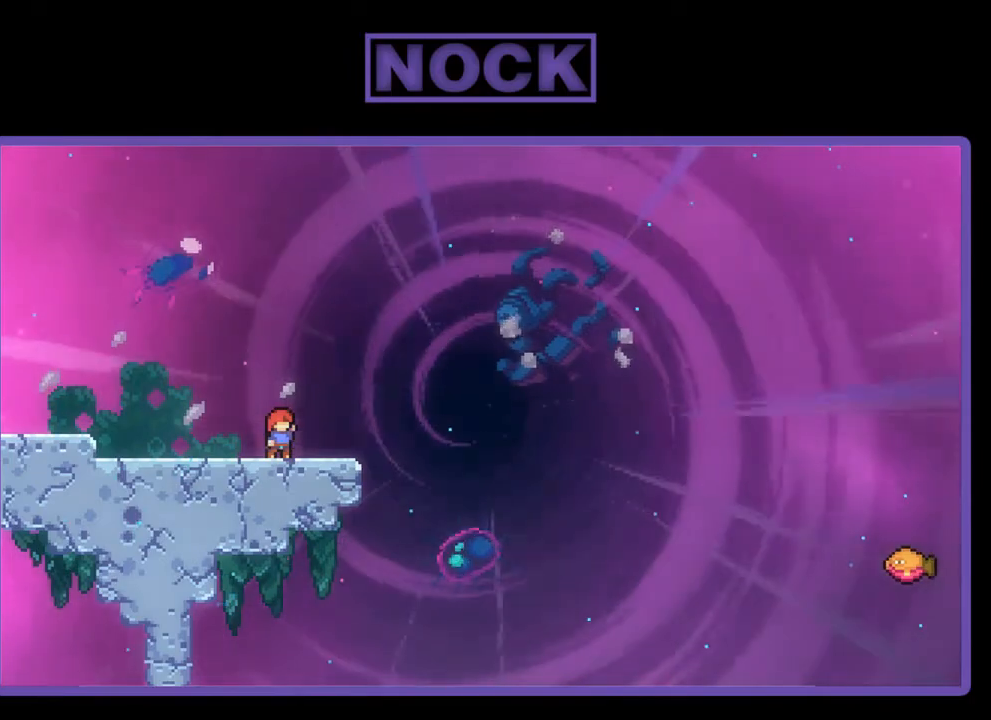
{"buttons": ["R2"], "right_stick": "center", "events": []}
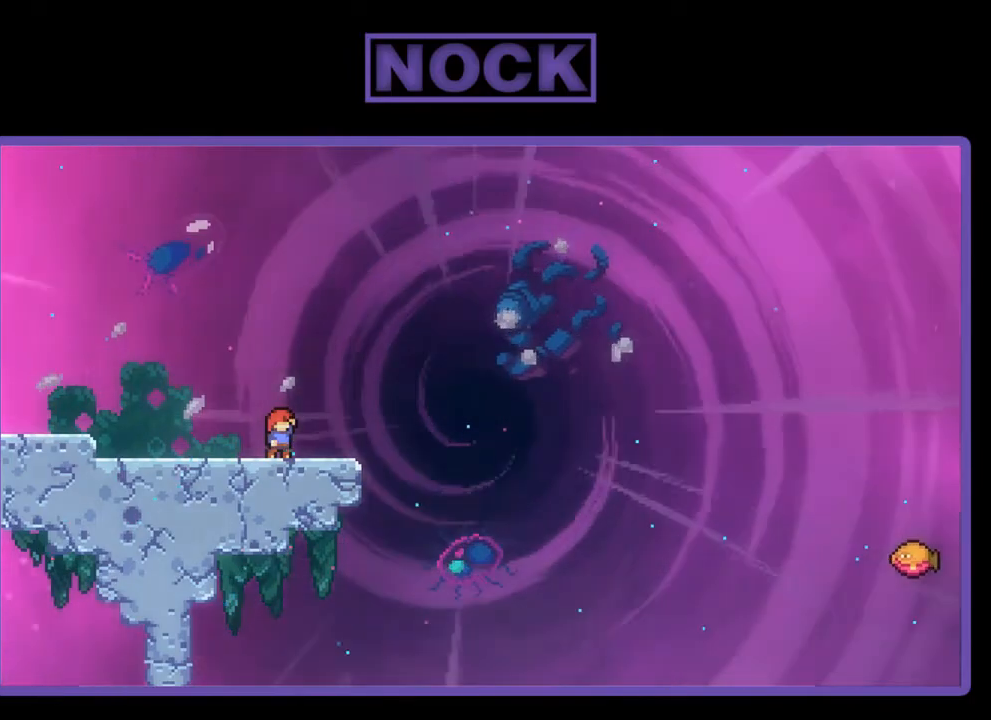
{"buttons": ["R2"], "right_stick": "center", "events": []}
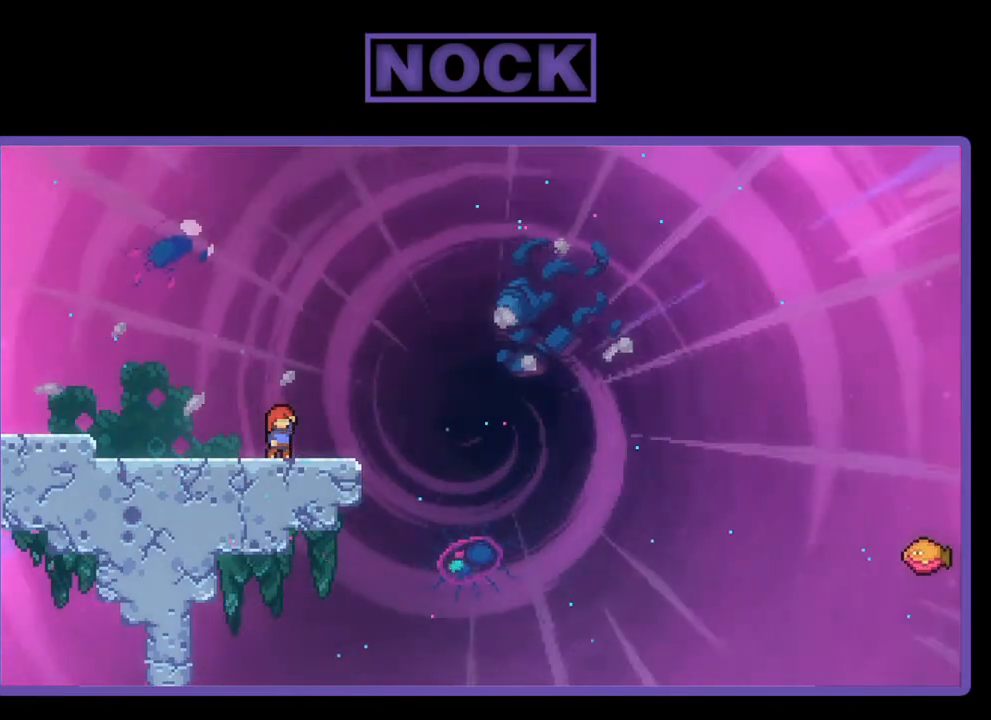
{"buttons": ["R2"], "right_stick": "center", "events": []}
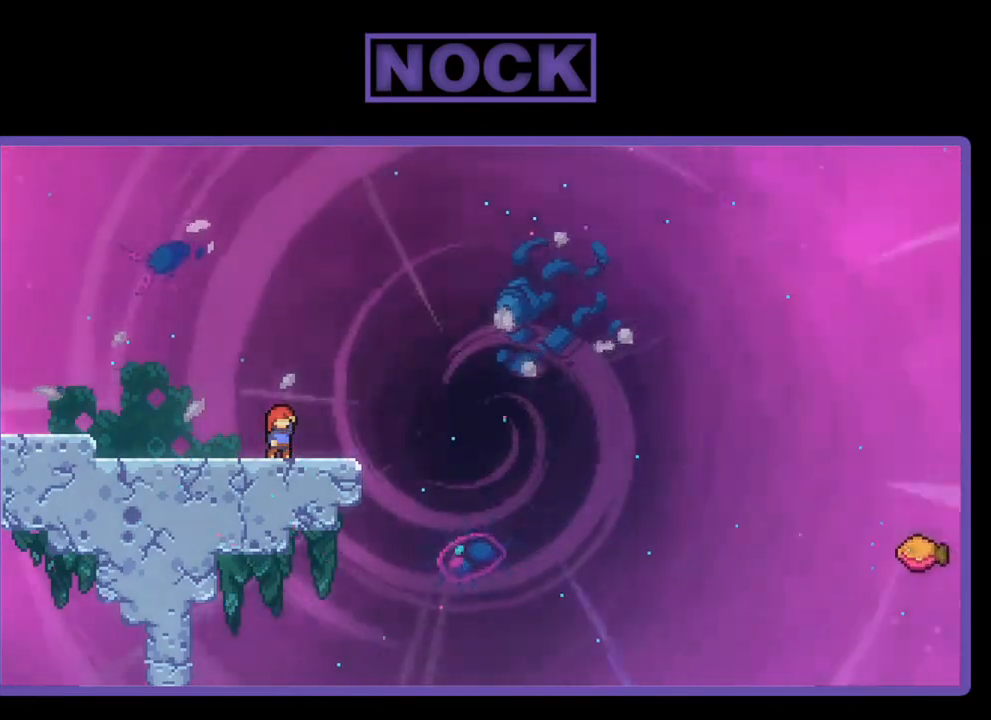
{"buttons": ["R2"], "right_stick": "center", "events": [[217, "CROSS", "down"], [450, "CROSS", "up"]]}
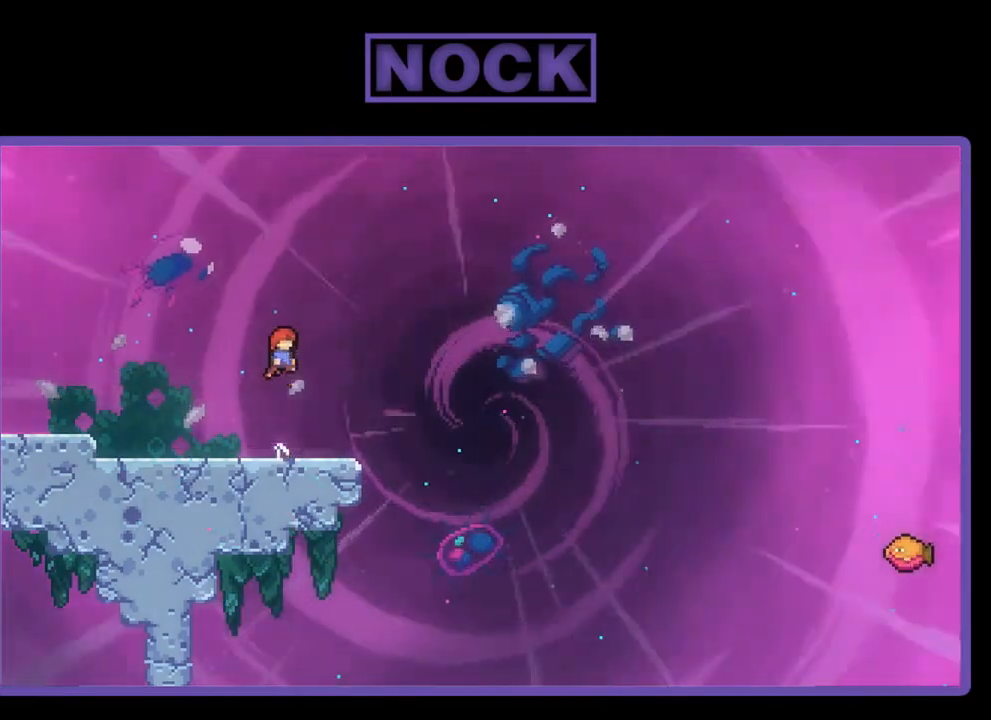
{"buttons": ["CROSS", "R2", "DPAD_DOWN", "DPAD_RIGHT"], "right_stick": "center", "events": [[150, "DPAD_DOWN", "down"], [183, "CIRCLE", "down"], [217, "DPAD_RIGHT", "down"], [317, "CIRCLE", "up"], [417, "CROSS", "down"]]}
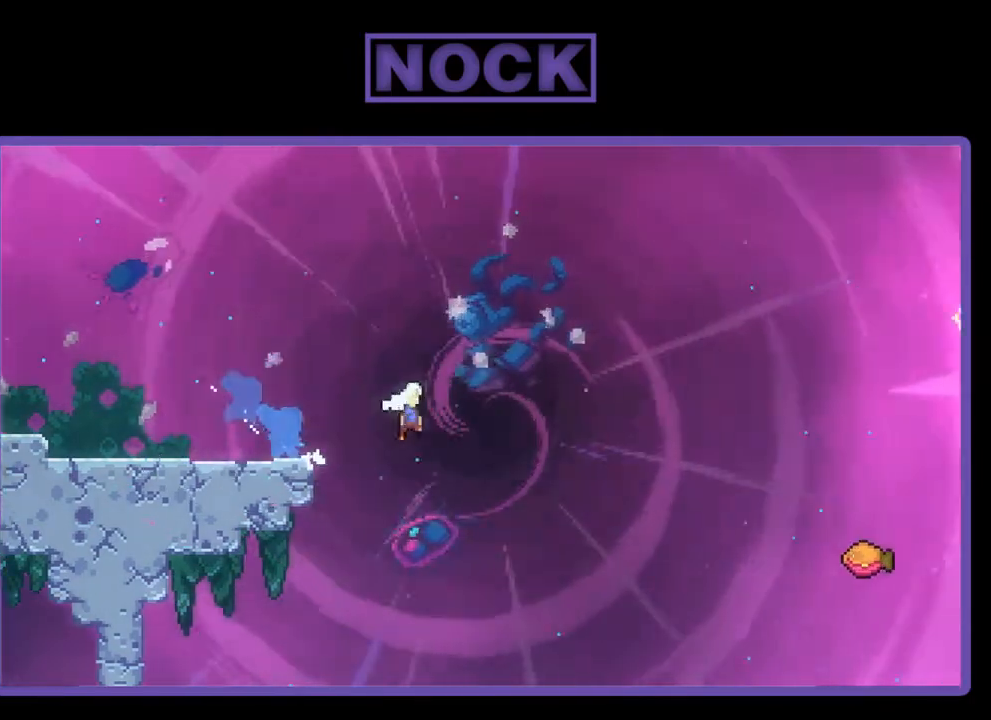
{"buttons": ["CIRCLE", "R2", "DPAD_UP", "DPAD_RIGHT"], "right_stick": "center", "events": [[117, "DPAD_DOWN", "up"], [250, "CROSS", "up"], [283, "DPAD_UP", "down"], [383, "CIRCLE", "down"]]}
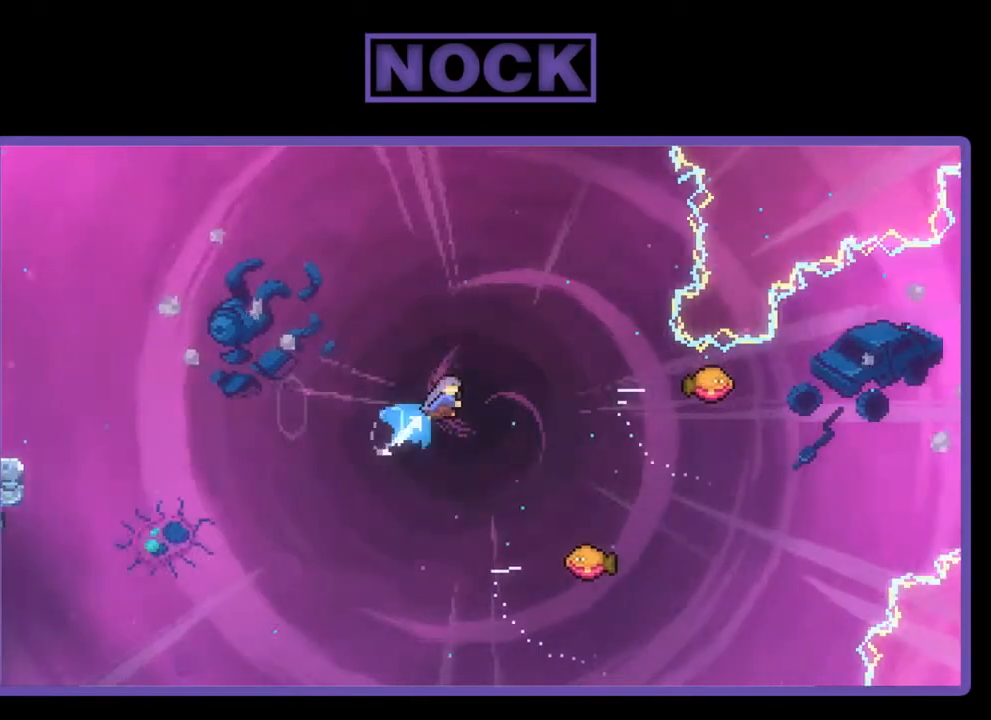
{"buttons": ["R2", "DPAD_RIGHT"], "right_stick": "center", "events": [[50, "CIRCLE", "up"], [83, "DPAD_RIGHT", "up"], [150, "DPAD_UP", "up"], [417, "DPAD_RIGHT", "down"]]}
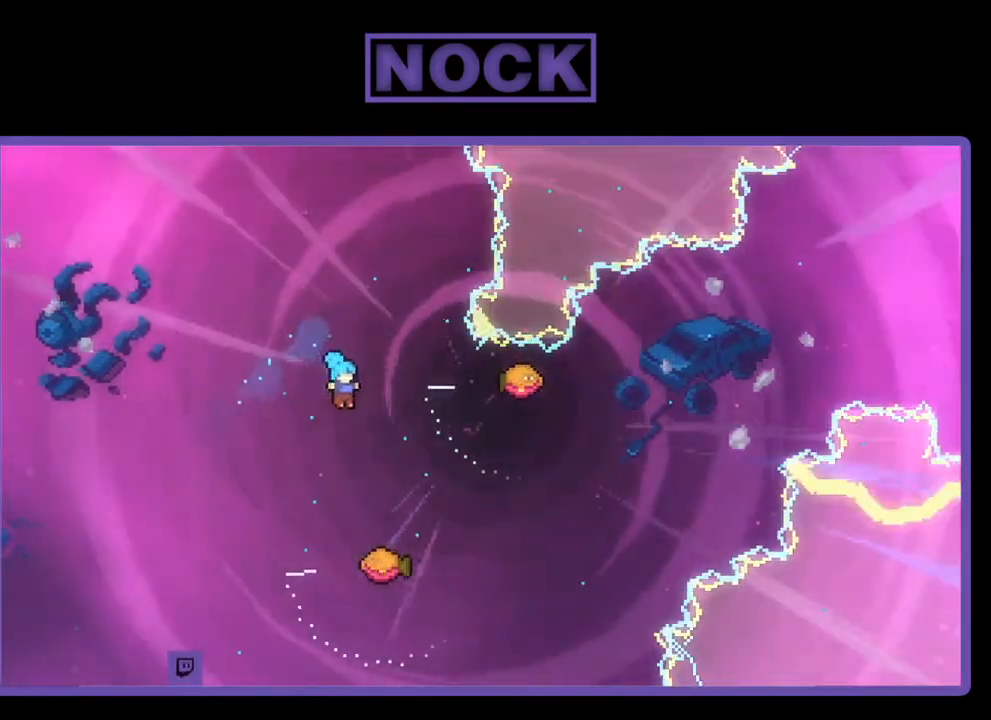
{"buttons": ["R2", "DPAD_UP", "DPAD_LEFT"], "right_stick": "center", "events": [[317, "DPAD_RIGHT", "up"], [383, "DPAD_LEFT", "down"], [417, "DPAD_UP", "down"]]}
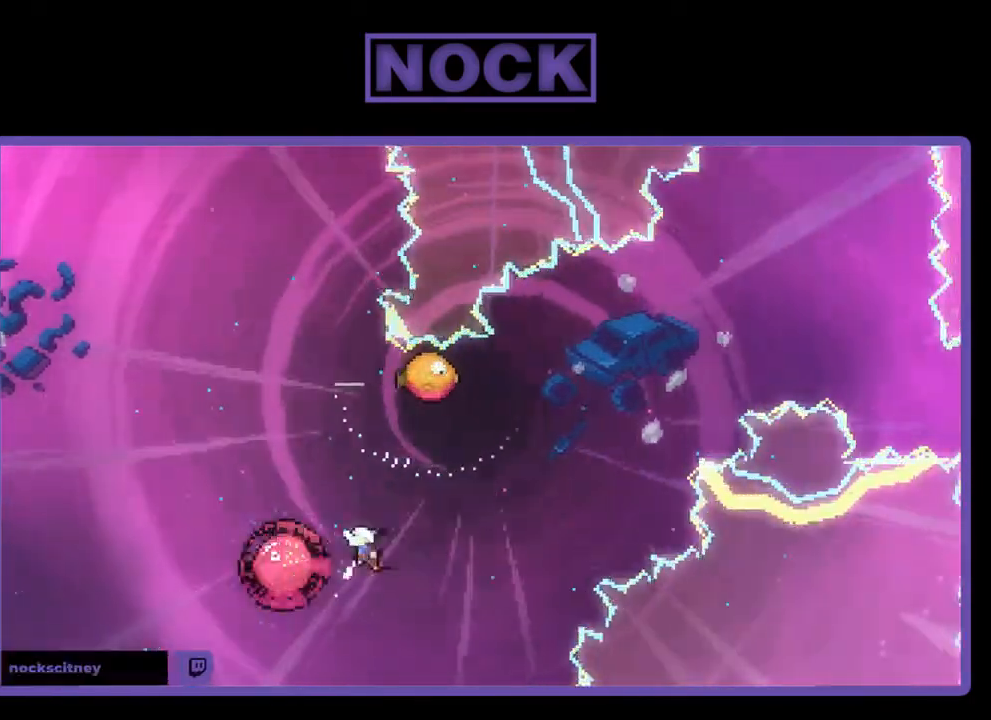
{"buttons": ["CIRCLE", "R2", "DPAD_UP", "DPAD_LEFT"], "right_stick": "center", "events": [[150, "DPAD_LEFT", "up"], [150, "DPAD_UP", "up"], [250, "DPAD_UP", "down"], [283, "CIRCLE", "down"], [317, "DPAD_LEFT", "down"]]}
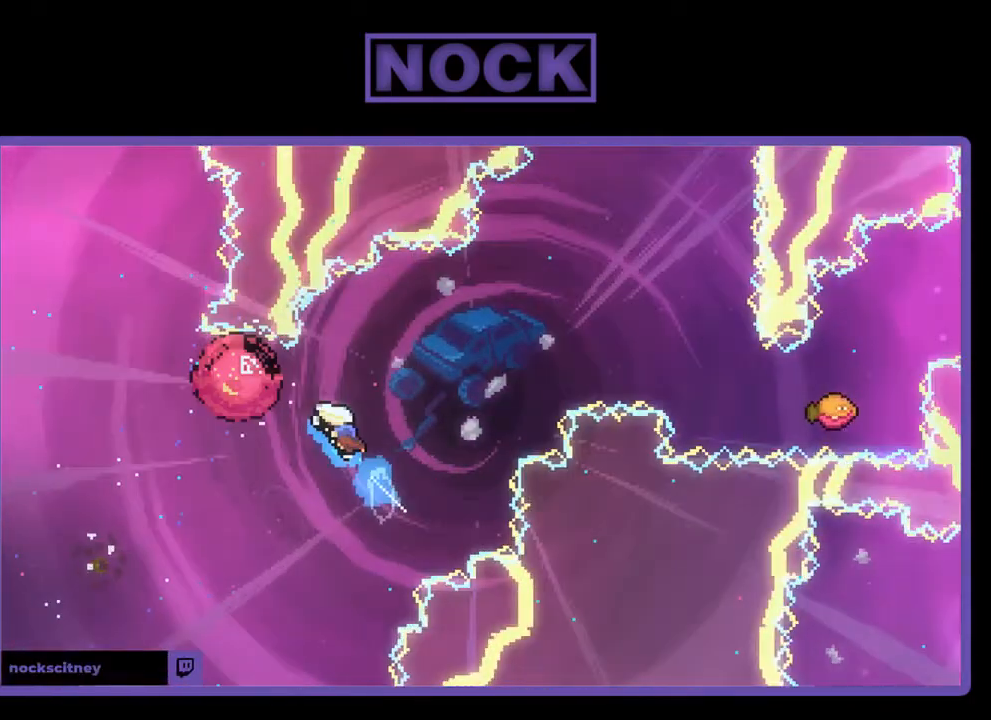
{"buttons": ["CIRCLE", "R2", "DPAD_UP", "DPAD_RIGHT"], "right_stick": "center", "events": [[250, "DPAD_LEFT", "up"], [283, "CIRCLE", "up"], [283, "DPAD_UP", "up"], [383, "DPAD_UP", "down"], [417, "DPAD_RIGHT", "down"], [450, "CIRCLE", "down"]]}
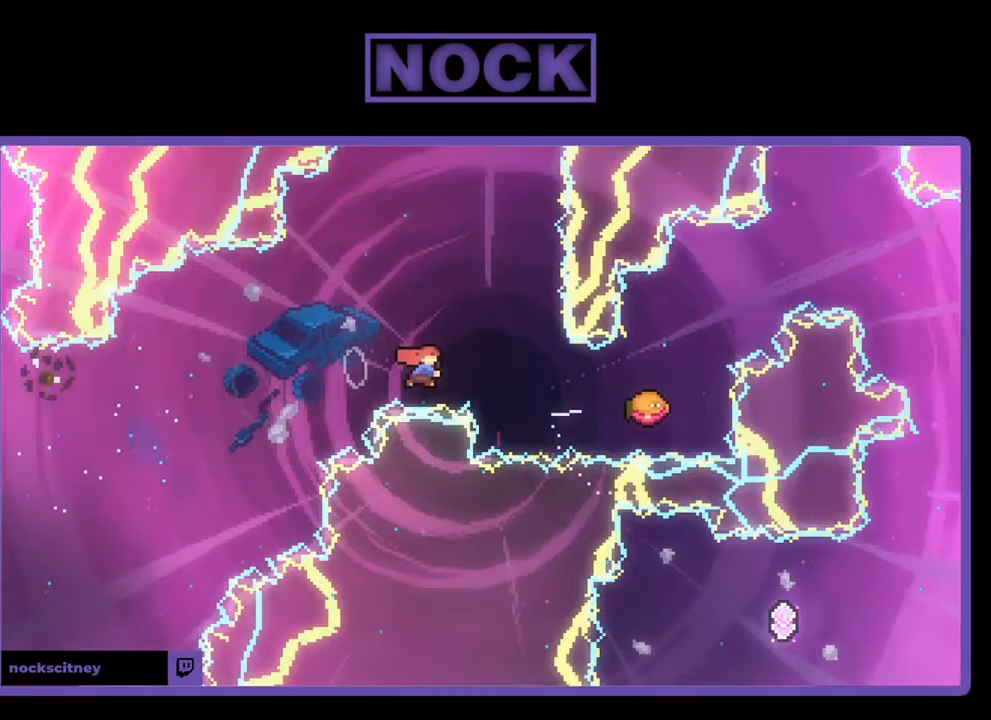
{"buttons": ["R2"], "right_stick": "center", "events": [[183, "CIRCLE", "up"], [183, "DPAD_UP", "up"], [217, "DPAD_RIGHT", "up"], [350, "DPAD_LEFT", "down"], [483, "DPAD_LEFT", "up"]]}
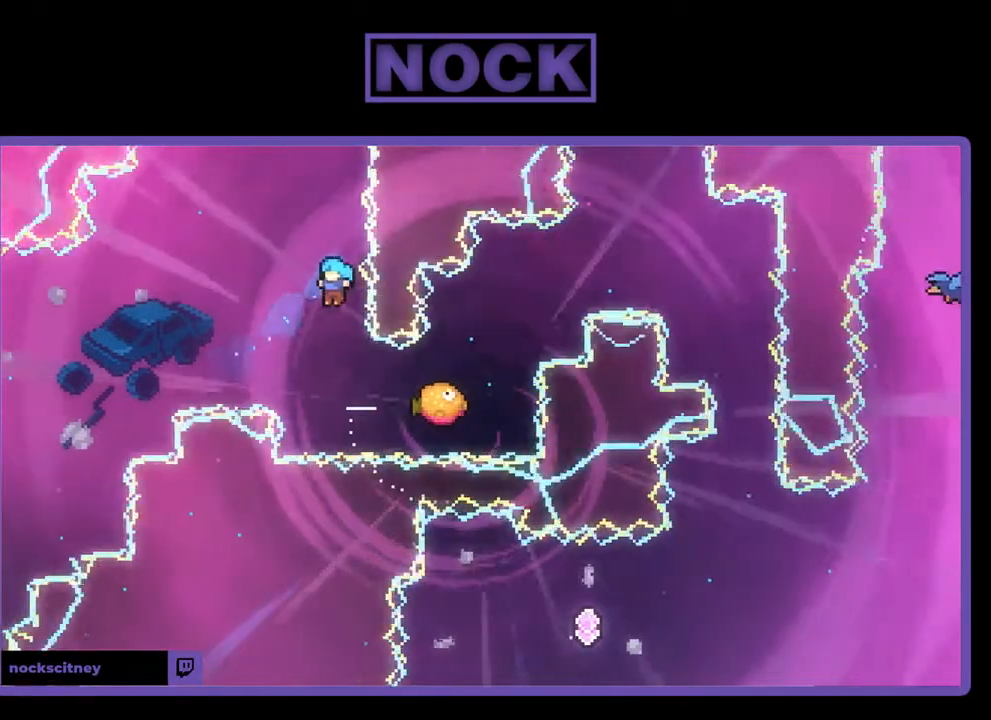
{"buttons": [], "right_stick": "center", "events": [[50, "R2", "up"]]}
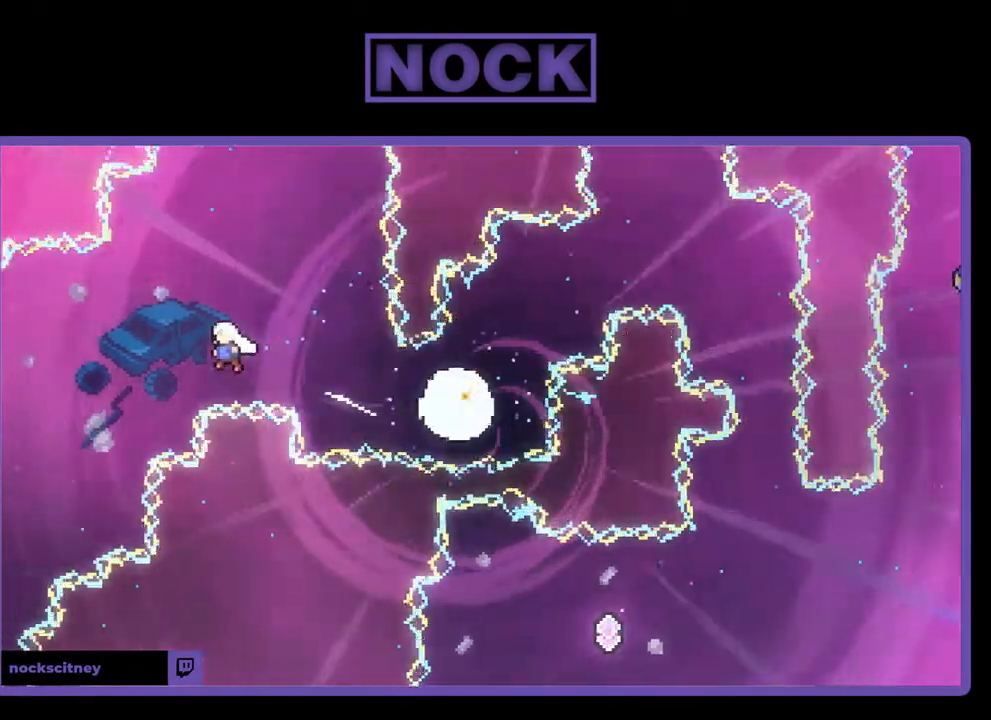
{"buttons": ["CIRCLE", "DPAD_LEFT"], "right_stick": "center", "events": [[317, "DPAD_LEFT", "down"], [383, "CIRCLE", "down"]]}
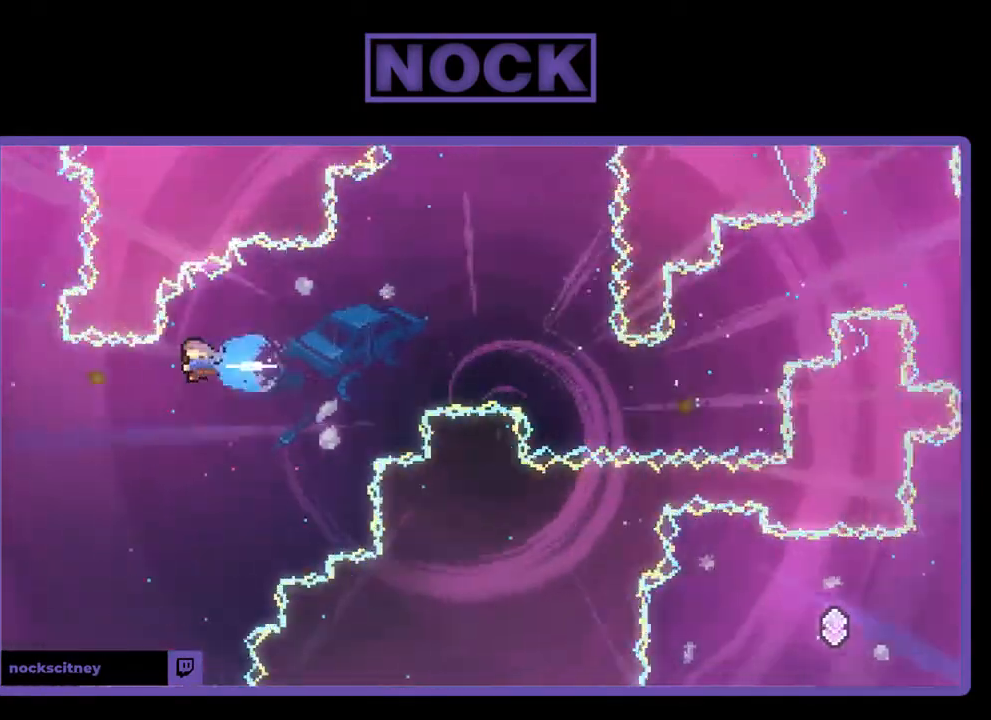
{"buttons": ["CIRCLE", "R2", "DPAD_UP", "DPAD_LEFT"], "right_stick": "center", "events": [[17, "CIRCLE", "up"], [50, "R2", "down"], [383, "DPAD_UP", "down"], [483, "CIRCLE", "down"]]}
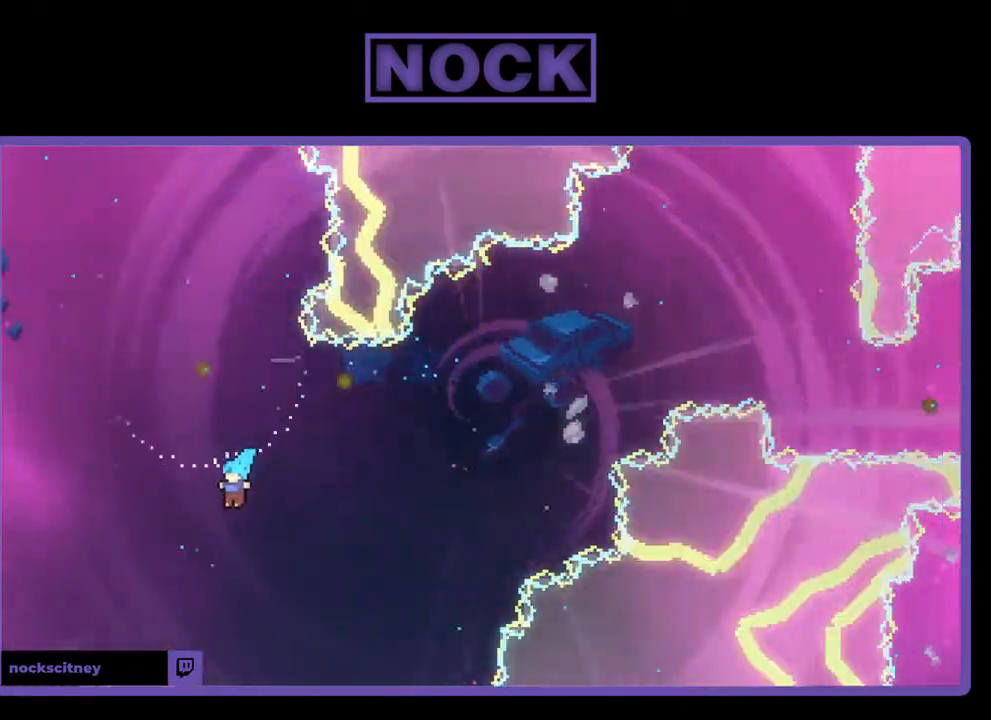
{"buttons": [], "right_stick": "center", "events": [[383, "CIRCLE", "up"], [417, "R2", "up"], [483, "DPAD_LEFT", "up"], [483, "DPAD_UP", "up"]]}
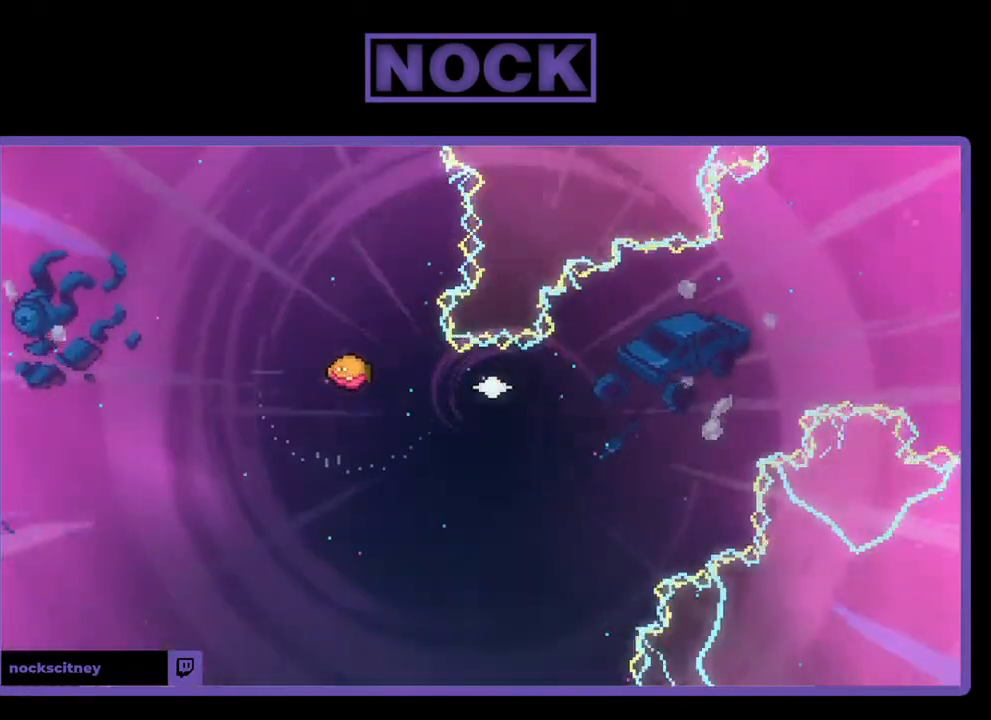
{"buttons": [], "right_stick": "center", "events": []}
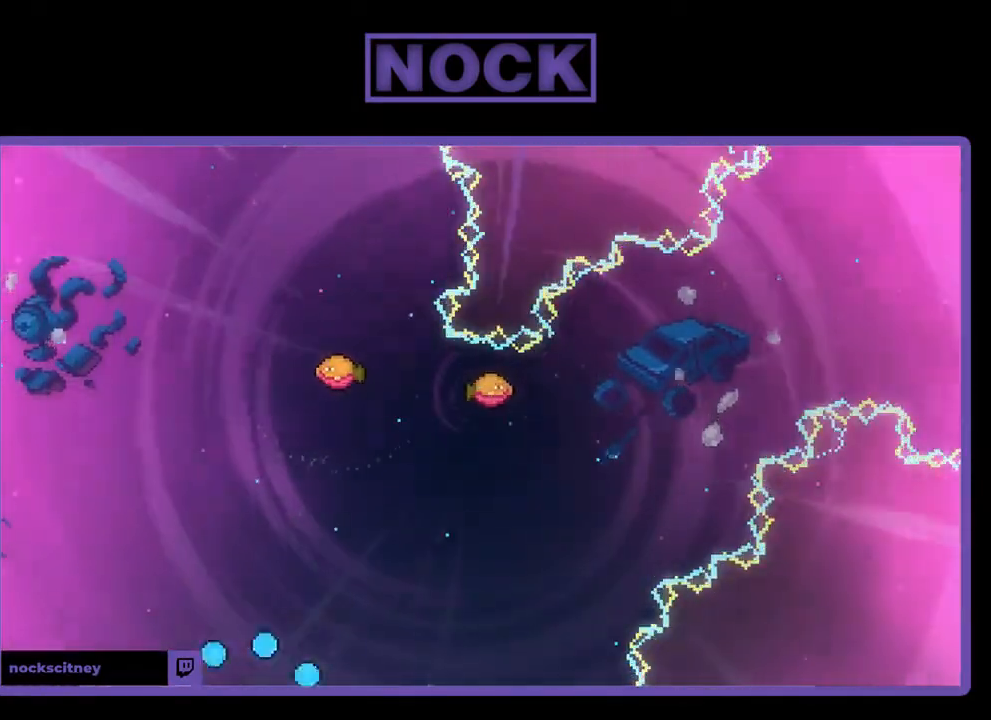
{"buttons": [], "right_stick": "center", "events": []}
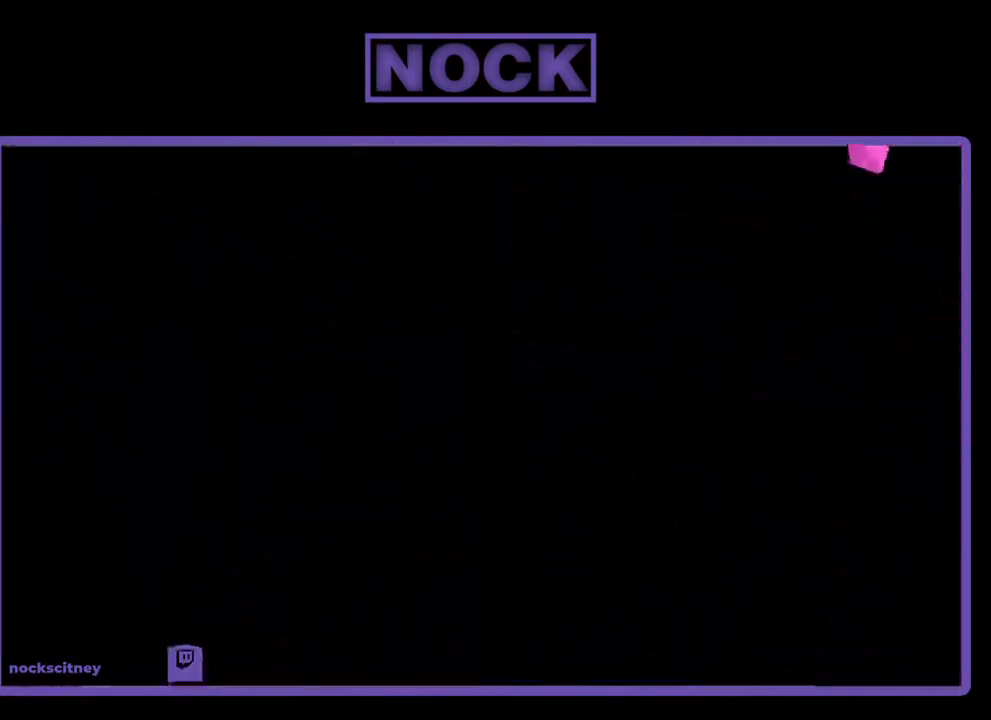
{"buttons": [], "right_stick": "center", "events": []}
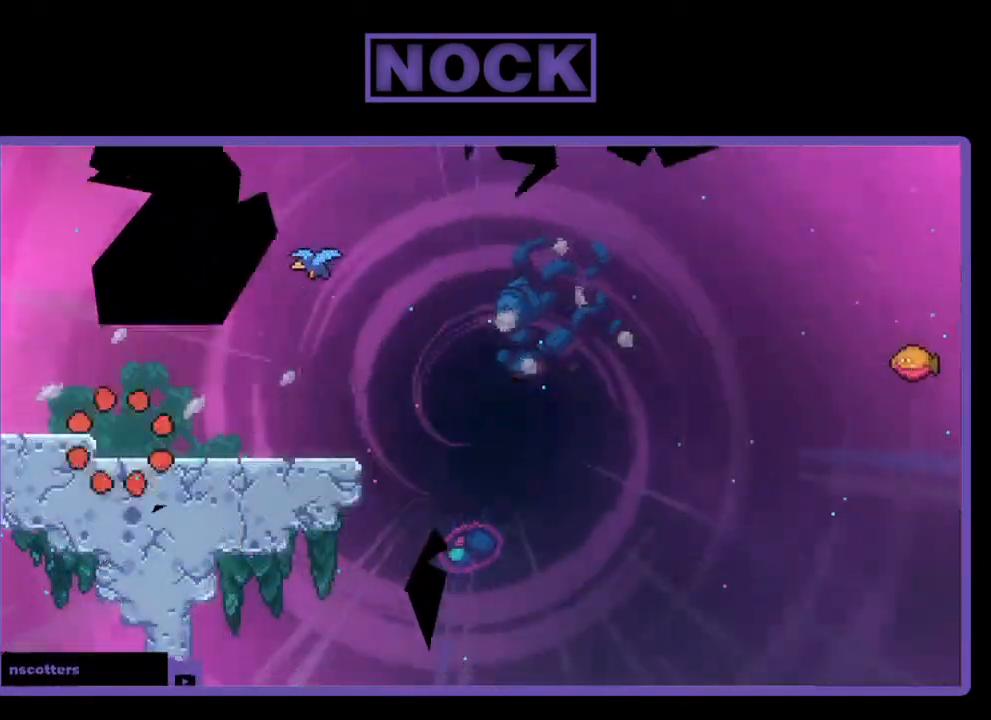
{"buttons": ["R2", "DPAD_RIGHT"], "right_stick": "center", "events": [[17, "DPAD_RIGHT", "down"], [83, "R2", "down"]]}
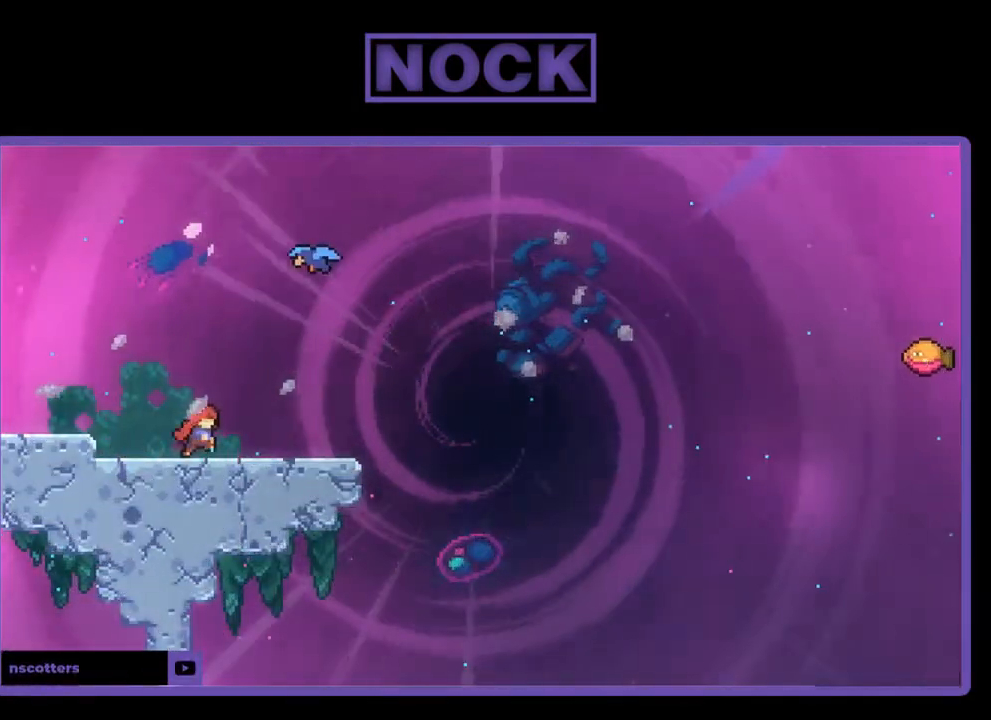
{"buttons": ["R2", "DPAD_UP"], "right_stick": "center", "events": [[217, "DPAD_UP", "down"], [250, "CIRCLE", "down"], [250, "DPAD_RIGHT", "up"], [450, "CIRCLE", "up"]]}
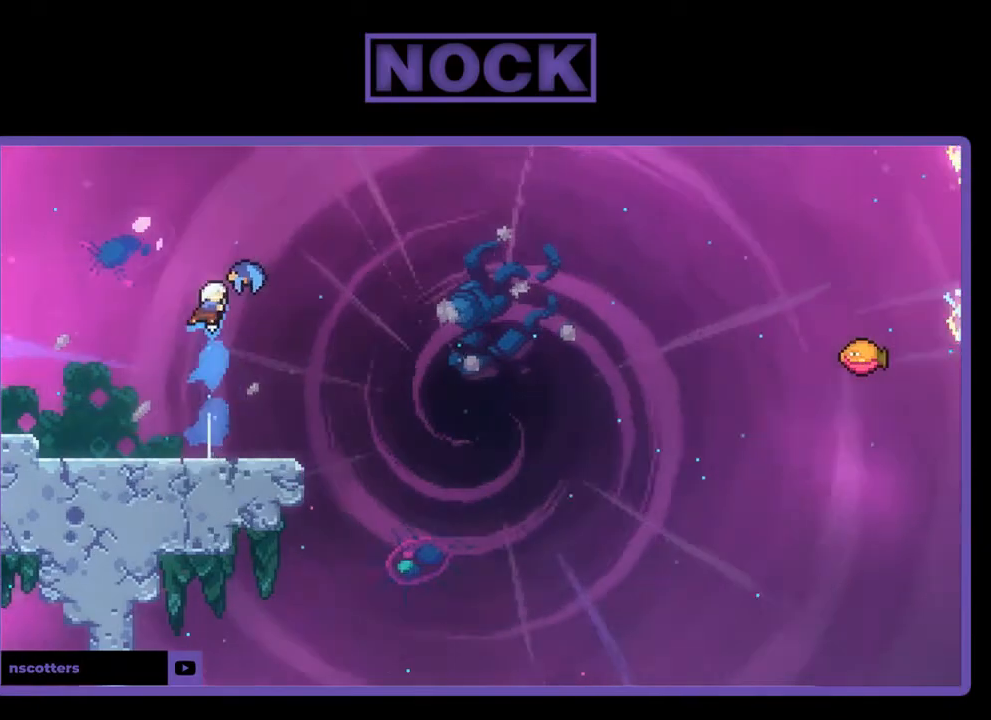
{"buttons": ["R2"], "right_stick": "center", "events": [[150, "DPAD_RIGHT", "down"], [183, "DPAD_UP", "up"], [383, "DPAD_RIGHT", "up"]]}
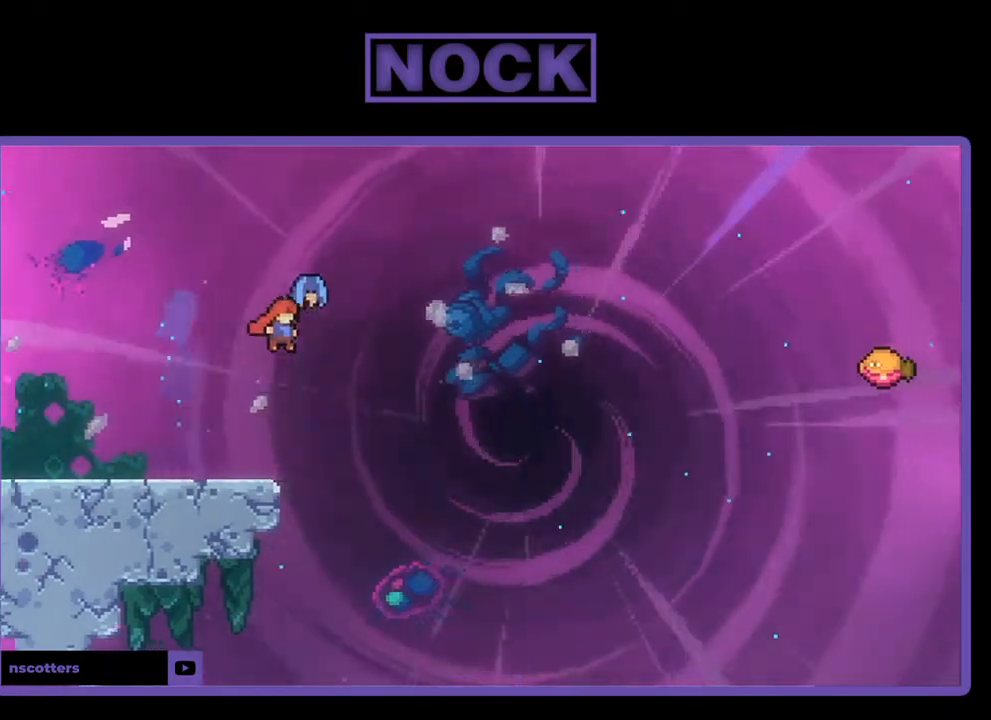
{"buttons": ["CIRCLE", "R2", "DPAD_UP", "DPAD_RIGHT"], "right_stick": "center", "events": [[417, "DPAD_RIGHT", "down"], [417, "DPAD_UP", "down"], [450, "CIRCLE", "down"]]}
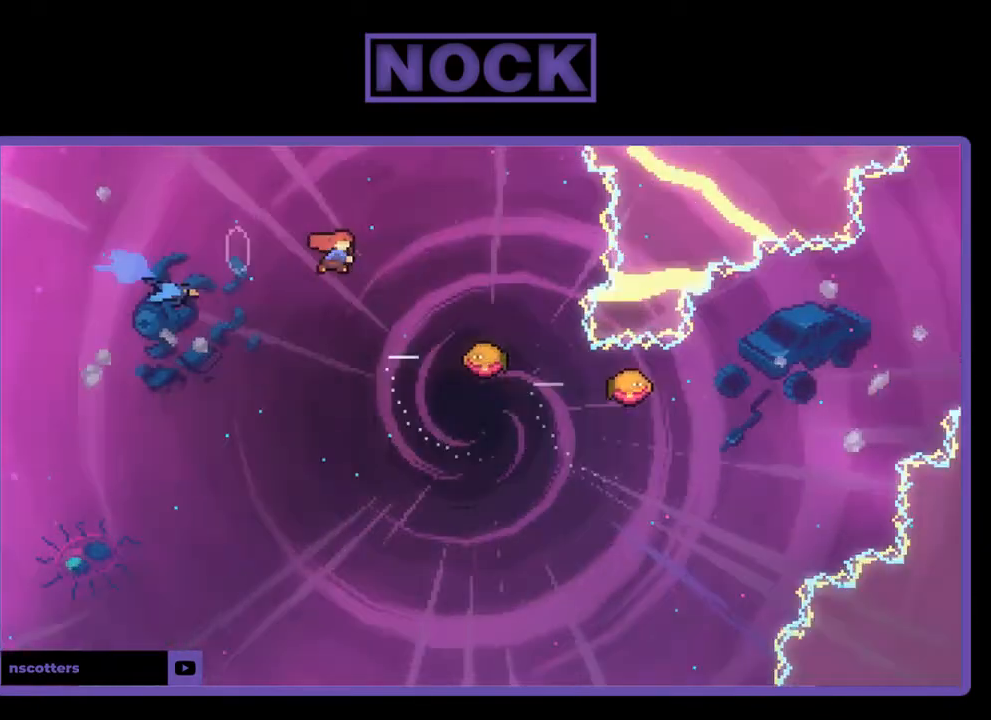
{"buttons": ["R2", "DPAD_RIGHT"], "right_stick": "center", "events": [[117, "CIRCLE", "up"], [150, "DPAD_UP", "up"], [217, "DPAD_RIGHT", "up"], [483, "DPAD_RIGHT", "down"]]}
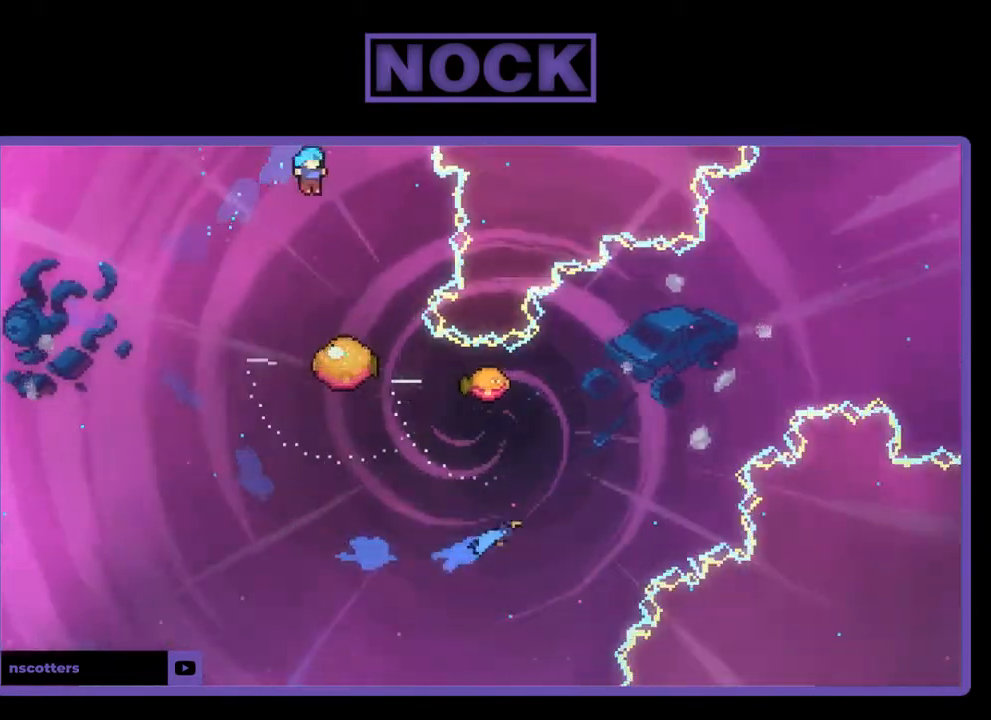
{"buttons": ["R2"], "right_stick": "center", "events": [[150, "DPAD_RIGHT", "up"], [317, "DPAD_LEFT", "down"], [417, "DPAD_LEFT", "up"]]}